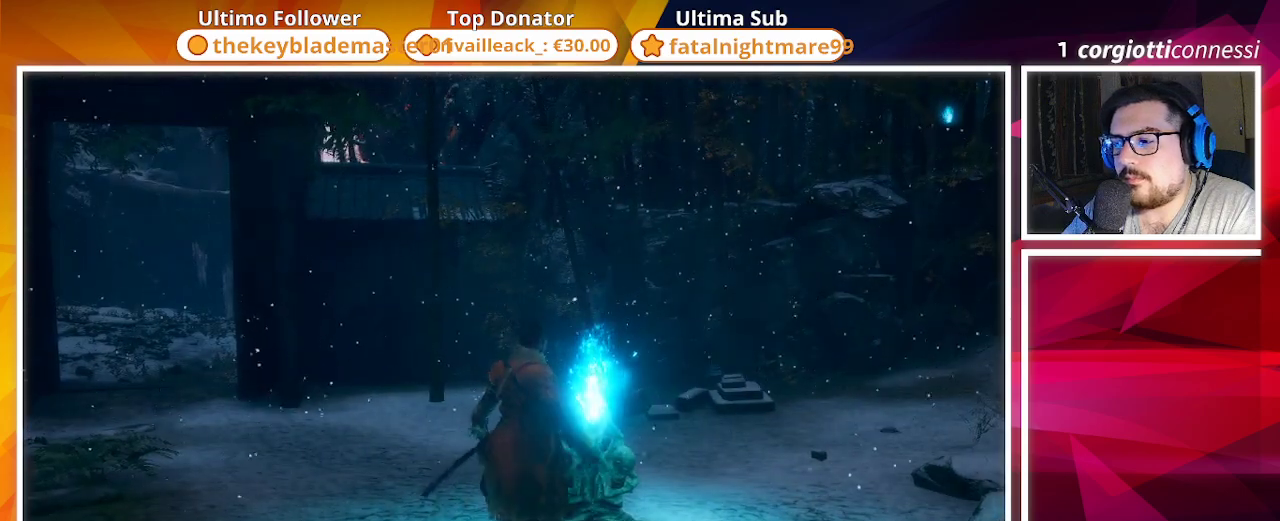
Gameplay with a controller (PlayStation layout); each line is a JSON object with the inputs held at the frame after it. "events" lists button and stick changes between this image and that frame as [ms after this image, input, new state], when the widget could be followed in between.
{"buttons": [], "left_stick": "center", "right_stick": "center", "events": []}
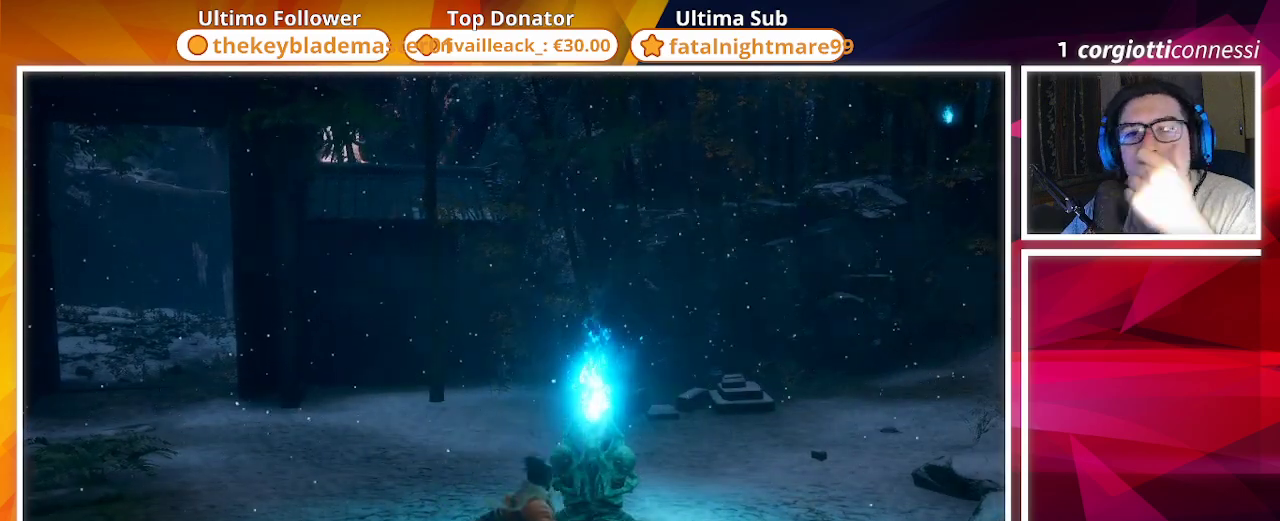
{"buttons": [], "left_stick": "center", "right_stick": "center", "events": []}
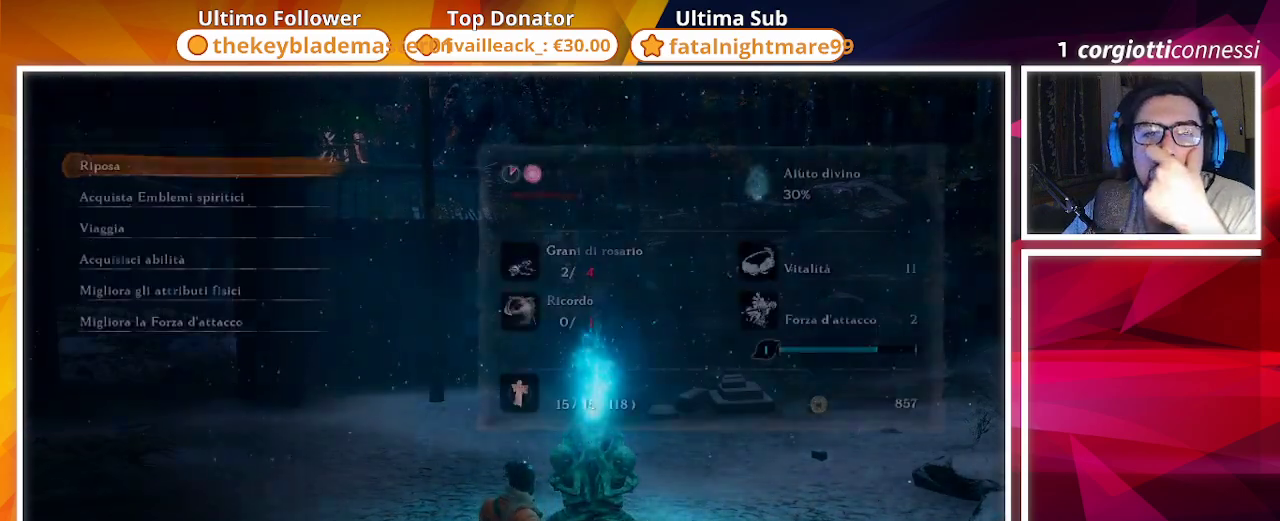
{"buttons": [], "left_stick": "center", "right_stick": "center", "events": []}
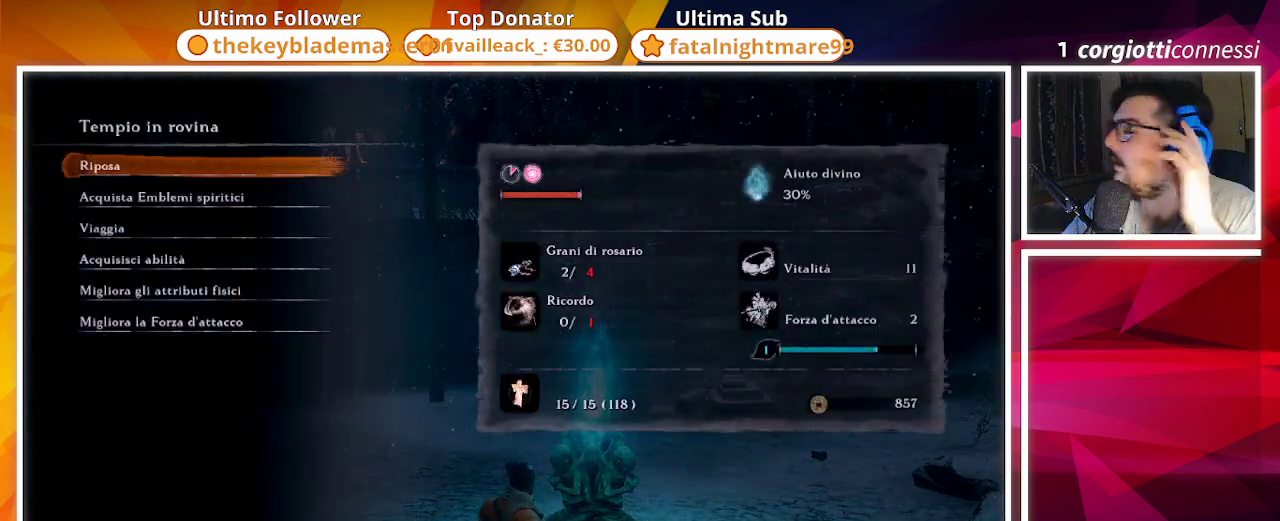
{"buttons": [], "left_stick": "center", "right_stick": "center", "events": []}
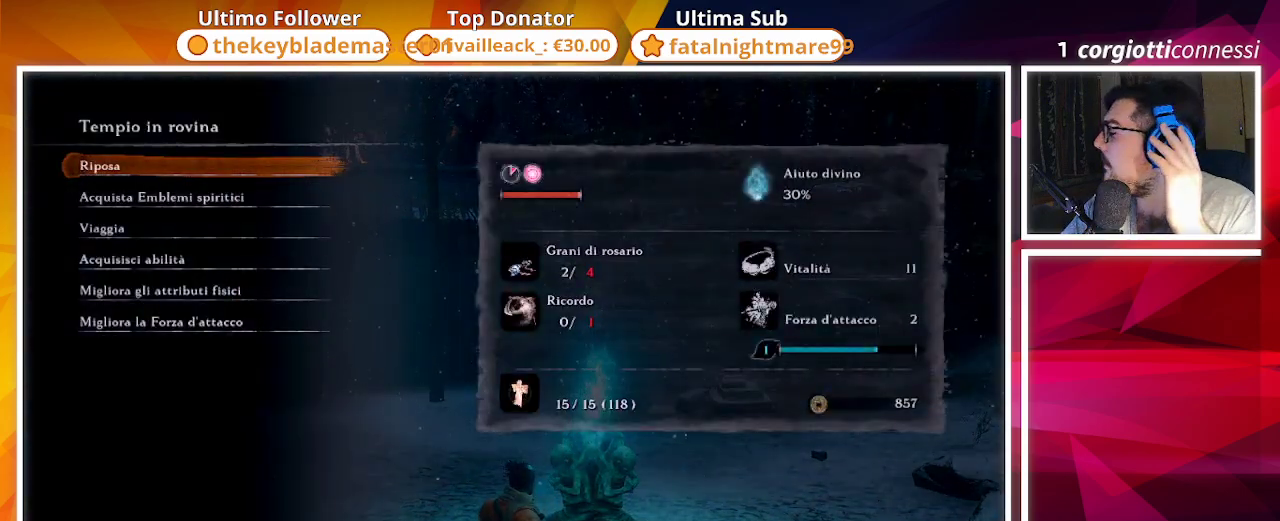
{"buttons": [], "left_stick": "center", "right_stick": "center", "events": []}
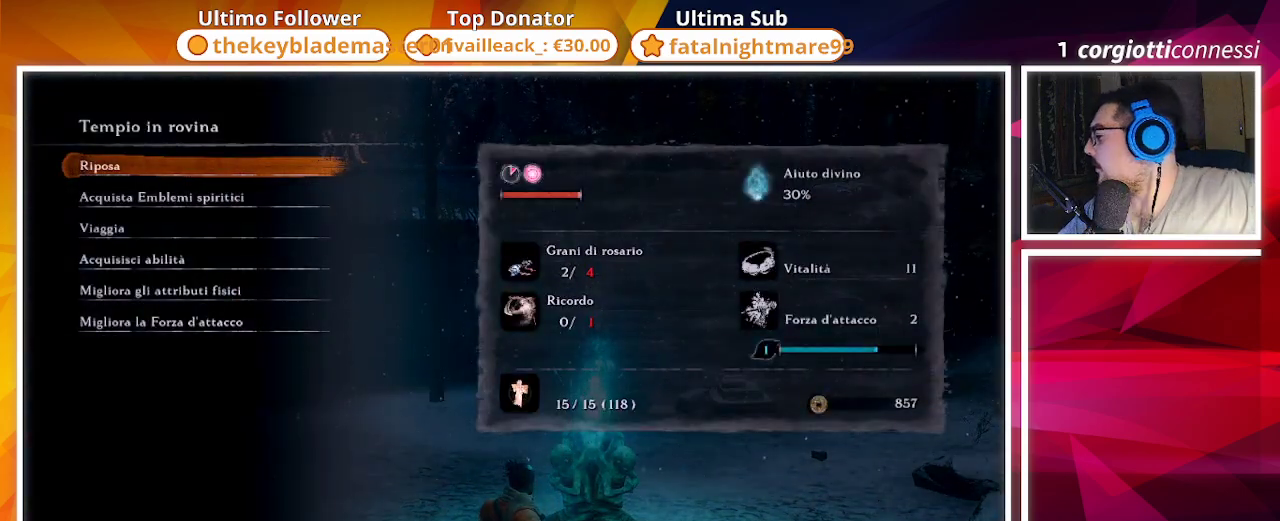
{"buttons": [], "left_stick": "center", "right_stick": "center", "events": []}
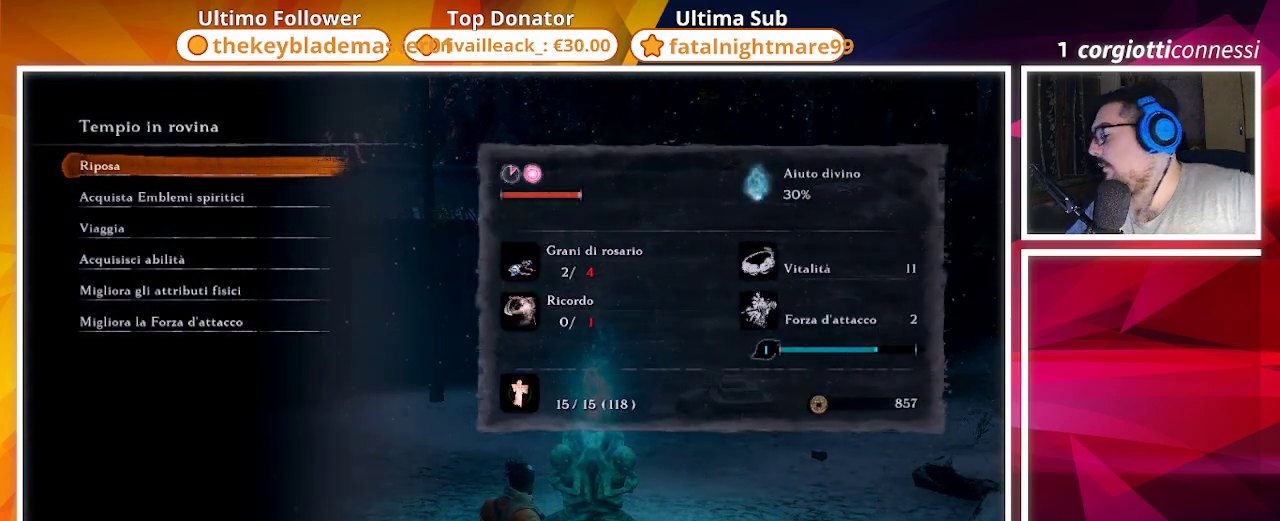
{"buttons": [], "left_stick": "center", "right_stick": "center", "events": []}
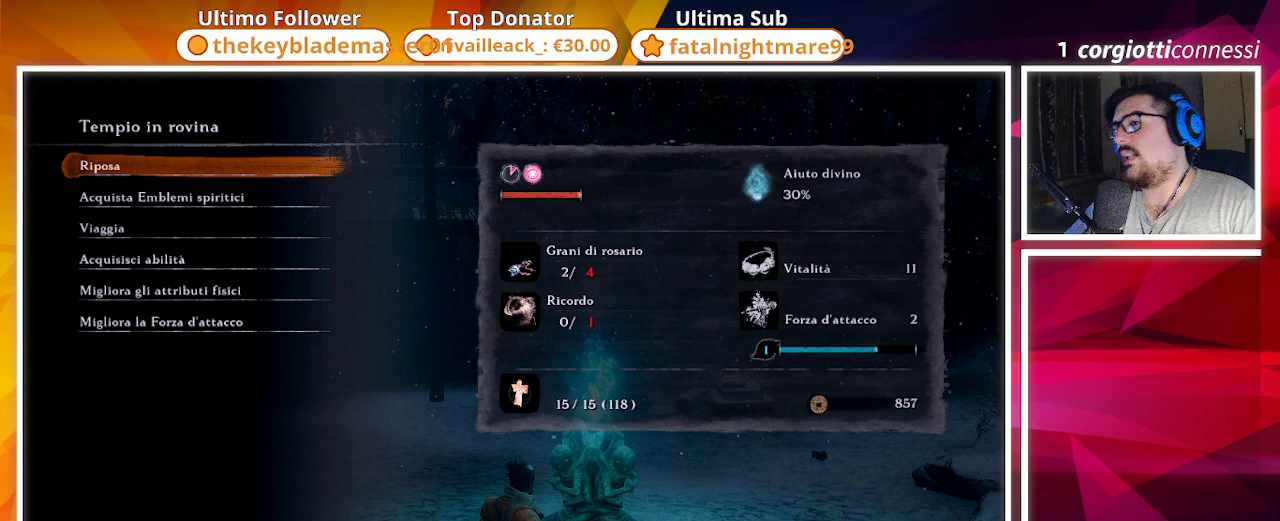
{"buttons": [], "left_stick": "center", "right_stick": "center", "events": []}
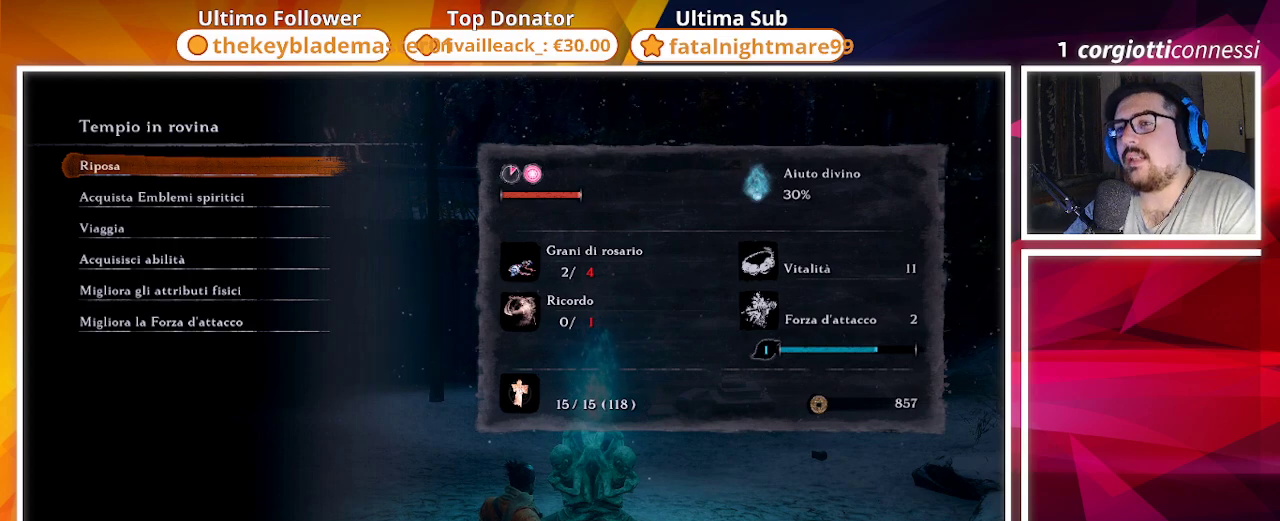
{"buttons": [], "left_stick": "center", "right_stick": "center", "events": []}
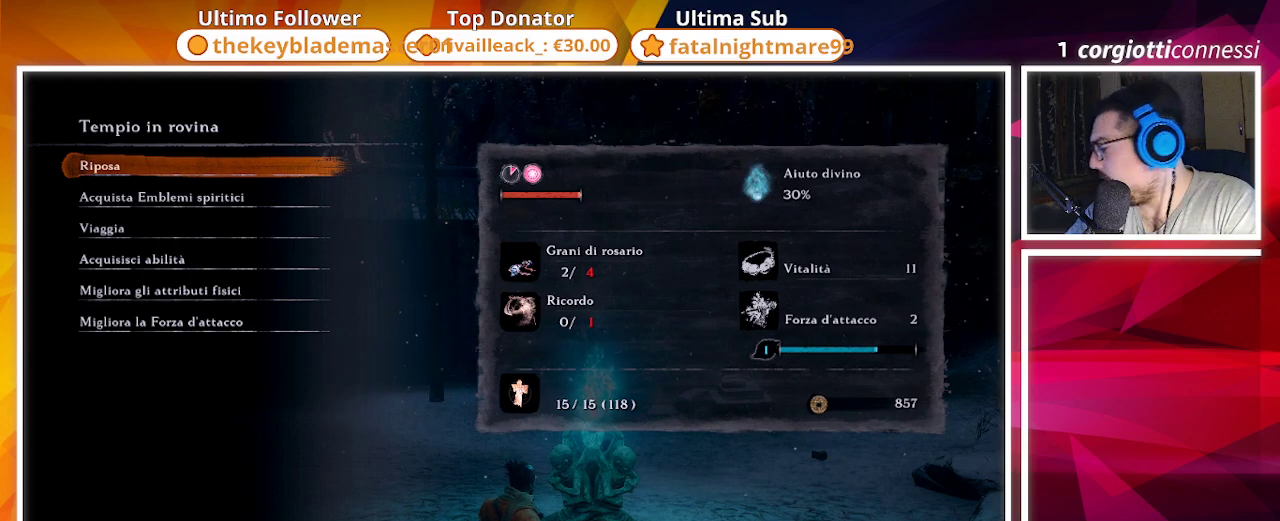
{"buttons": [], "left_stick": "center", "right_stick": "center", "events": []}
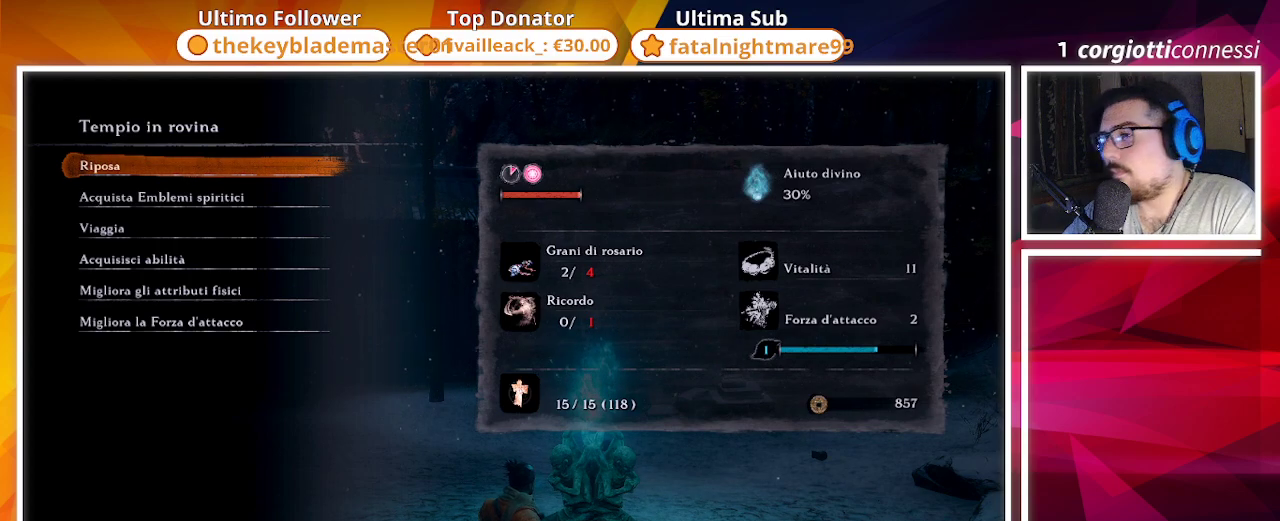
{"buttons": [], "left_stick": "center", "right_stick": "center", "events": [[183, "DPAD_DOWN", "down"], [283, "DPAD_DOWN", "up"]]}
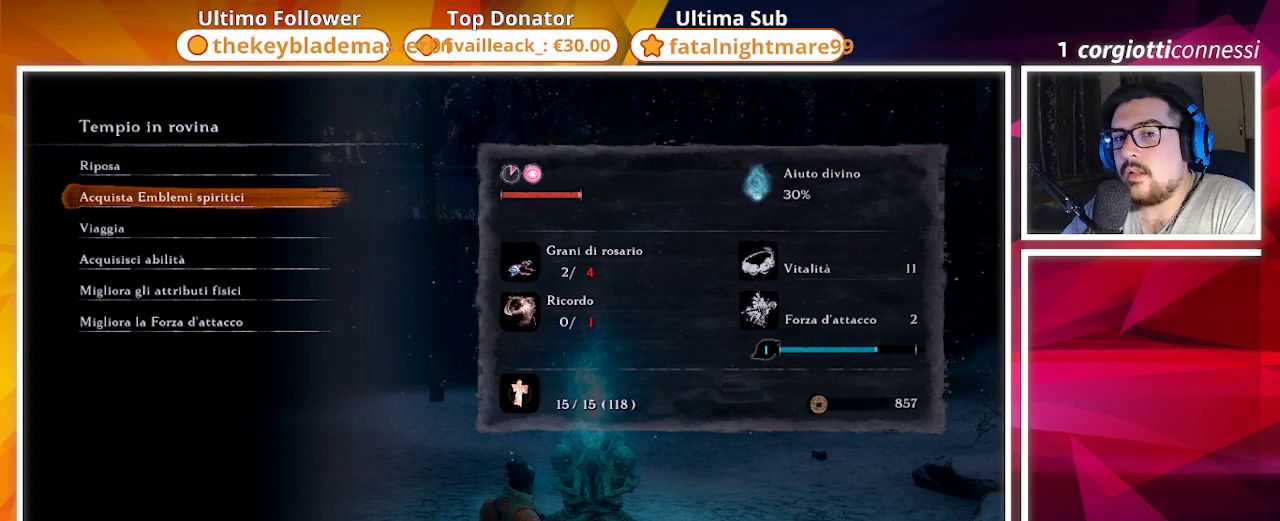
{"buttons": ["DPAD_DOWN"], "left_stick": "center", "right_stick": "center", "events": [[450, "DPAD_DOWN", "down"]]}
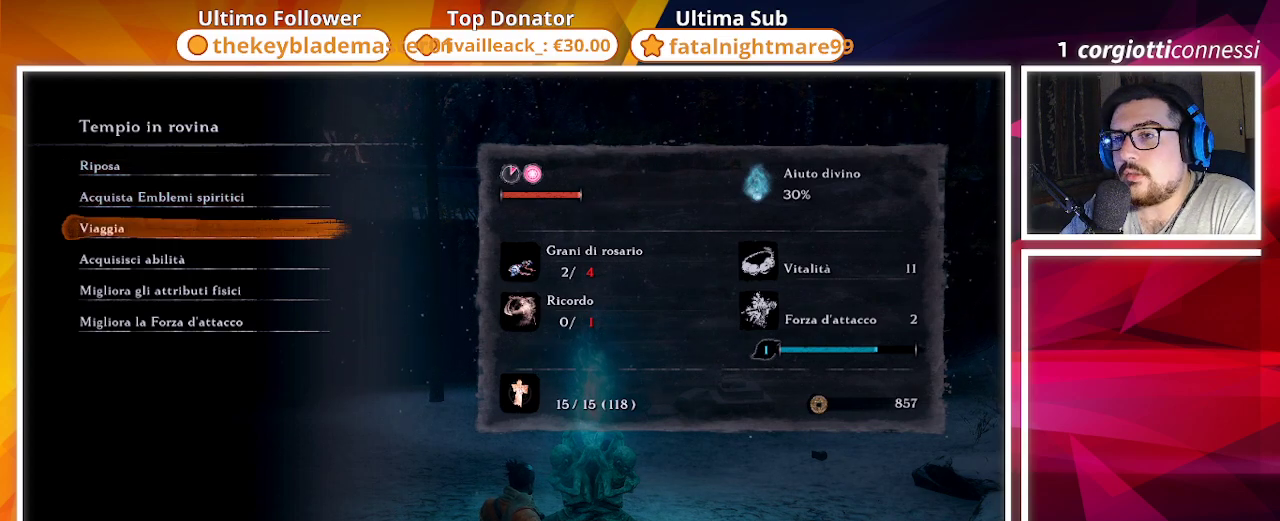
{"buttons": [], "left_stick": "center", "right_stick": "center", "events": [[83, "DPAD_DOWN", "up"], [233, "DPAD_UP", "down"], [300, "DPAD_UP", "up"]]}
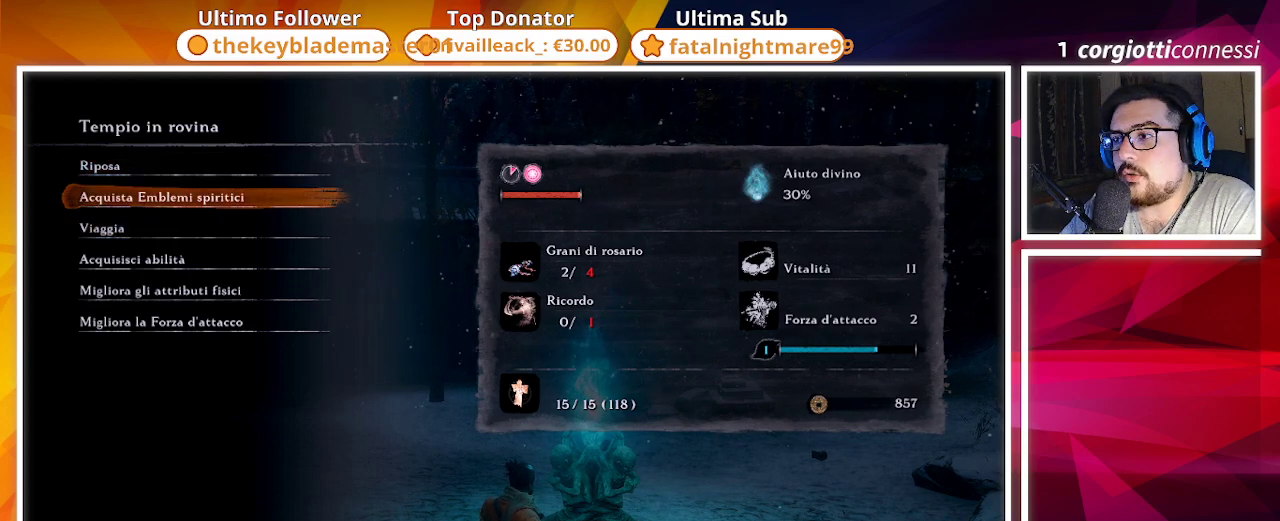
{"buttons": [], "left_stick": "center", "right_stick": "center", "events": [[50, "DPAD_DOWN", "down"], [133, "DPAD_DOWN", "up"], [350, "CROSS", "down"], [483, "CROSS", "up"]]}
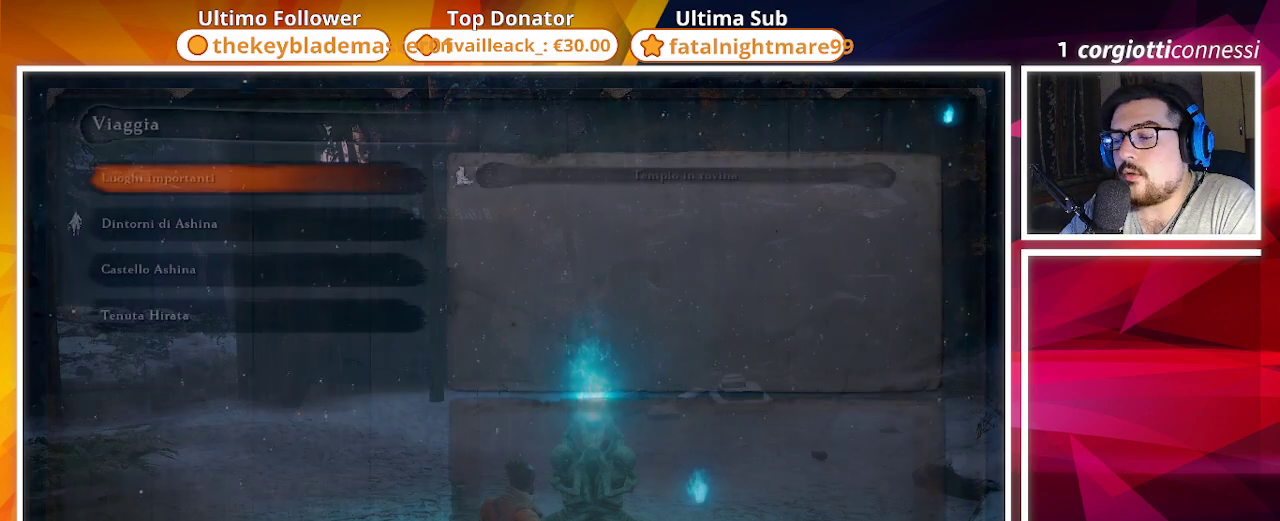
{"buttons": [], "left_stick": "center", "right_stick": "center", "events": []}
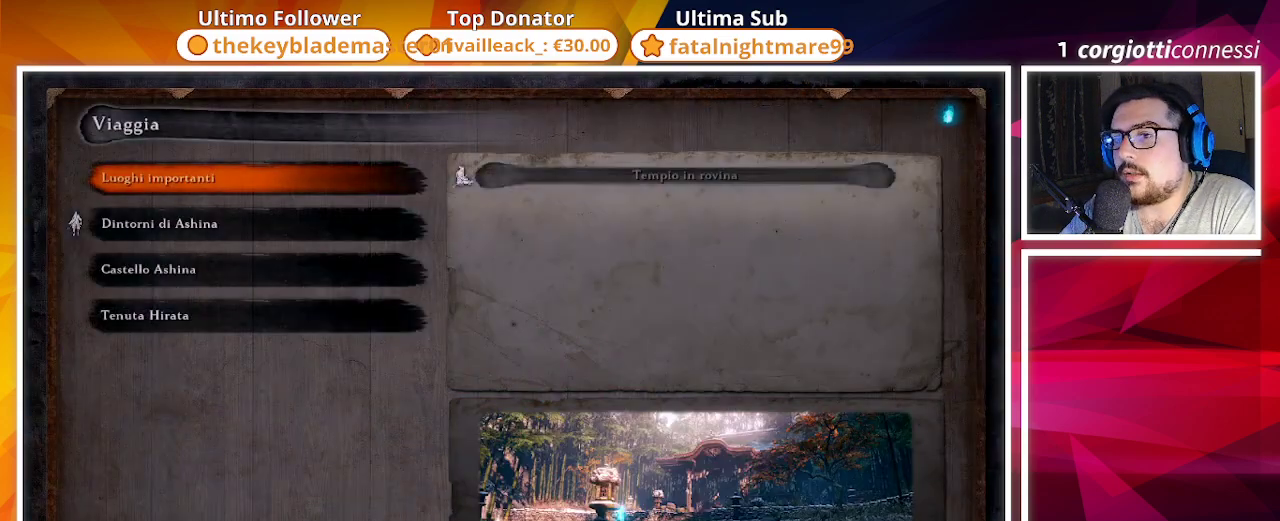
{"buttons": ["DPAD_UP"], "left_stick": "center", "right_stick": "center", "events": [[67, "DPAD_UP", "down"], [133, "DPAD_UP", "up"], [433, "DPAD_UP", "down"]]}
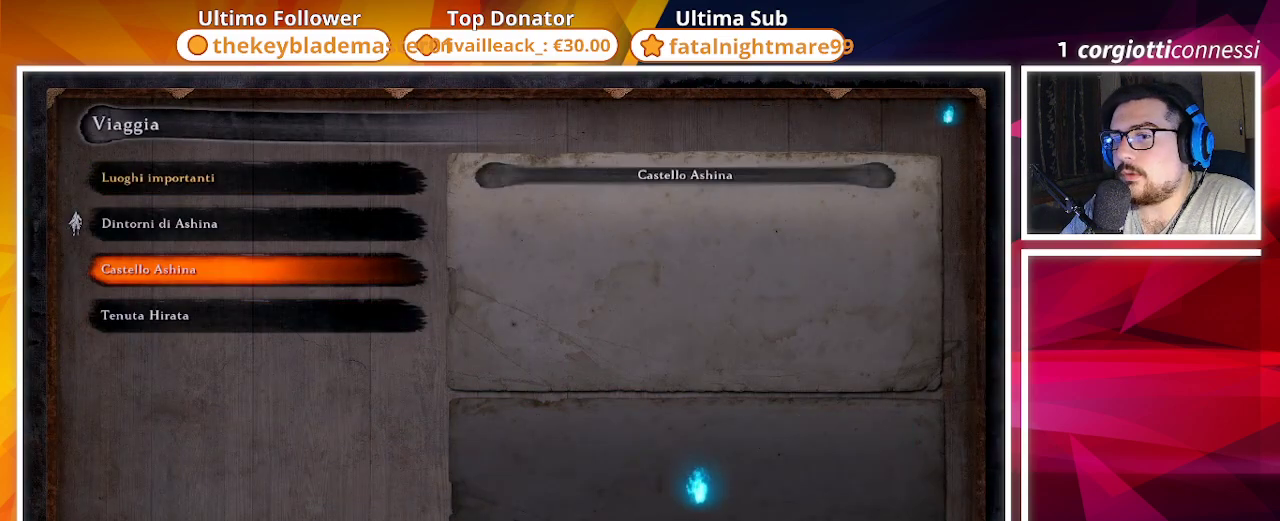
{"buttons": ["DPAD_DOWN"], "left_stick": "center", "right_stick": "center", "events": [[17, "DPAD_UP", "up"], [250, "DPAD_DOWN", "down"], [367, "DPAD_DOWN", "up"], [467, "DPAD_DOWN", "down"]]}
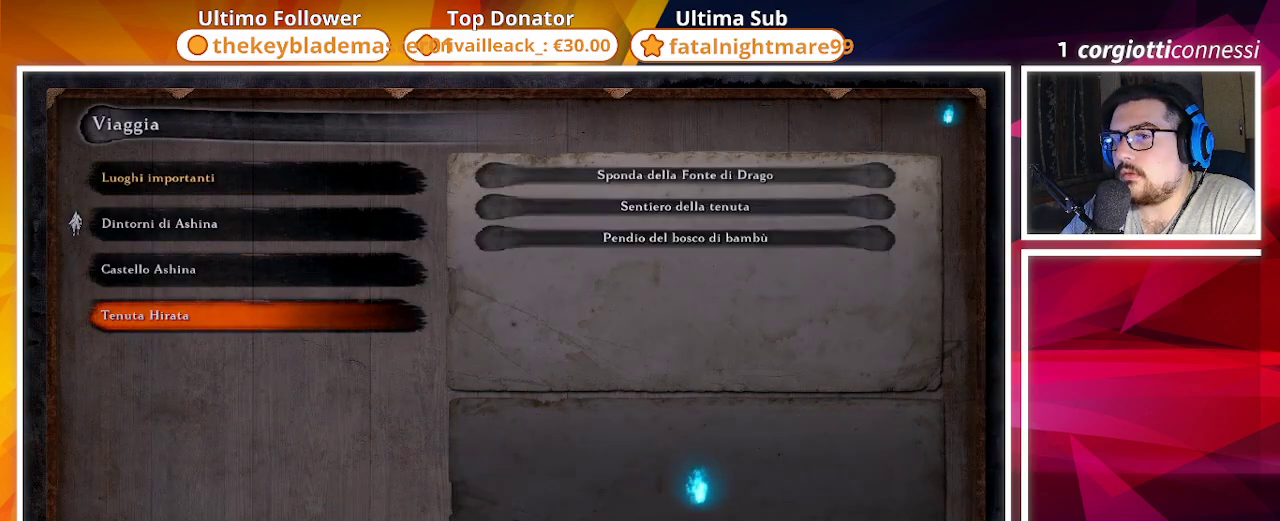
{"buttons": [], "left_stick": "center", "right_stick": "center", "events": [[83, "DPAD_DOWN", "up"]]}
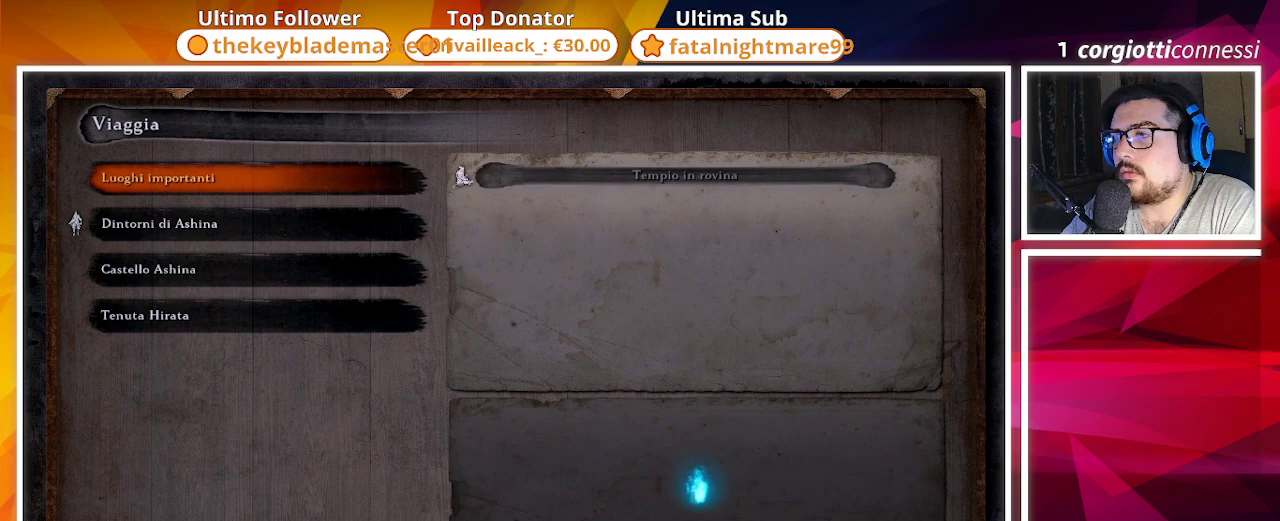
{"buttons": [], "left_stick": "center", "right_stick": "center", "events": [[67, "DPAD_UP", "down"], [183, "DPAD_UP", "up"]]}
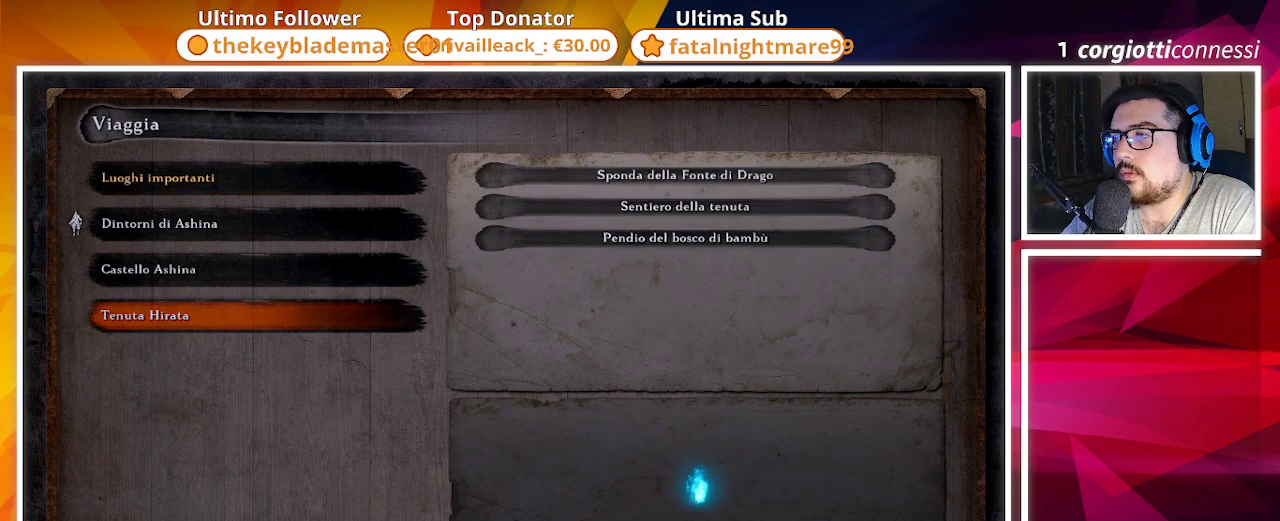
{"buttons": [], "left_stick": "center", "right_stick": "center", "events": []}
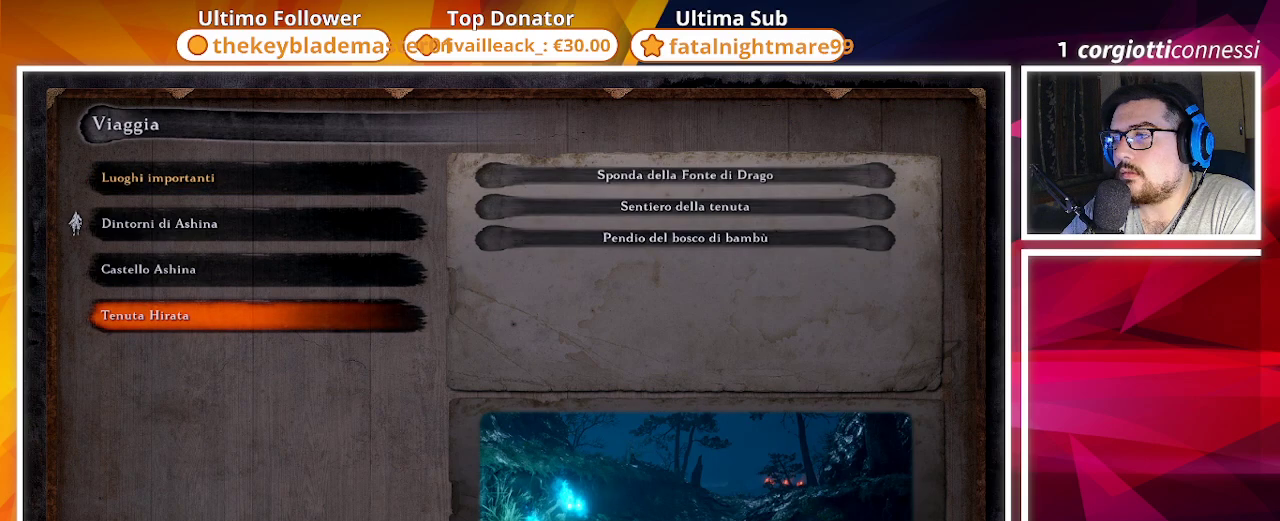
{"buttons": ["DPAD_UP"], "left_stick": "center", "right_stick": "center", "events": [[150, "CROSS", "down"], [333, "CROSS", "up"], [467, "DPAD_UP", "down"]]}
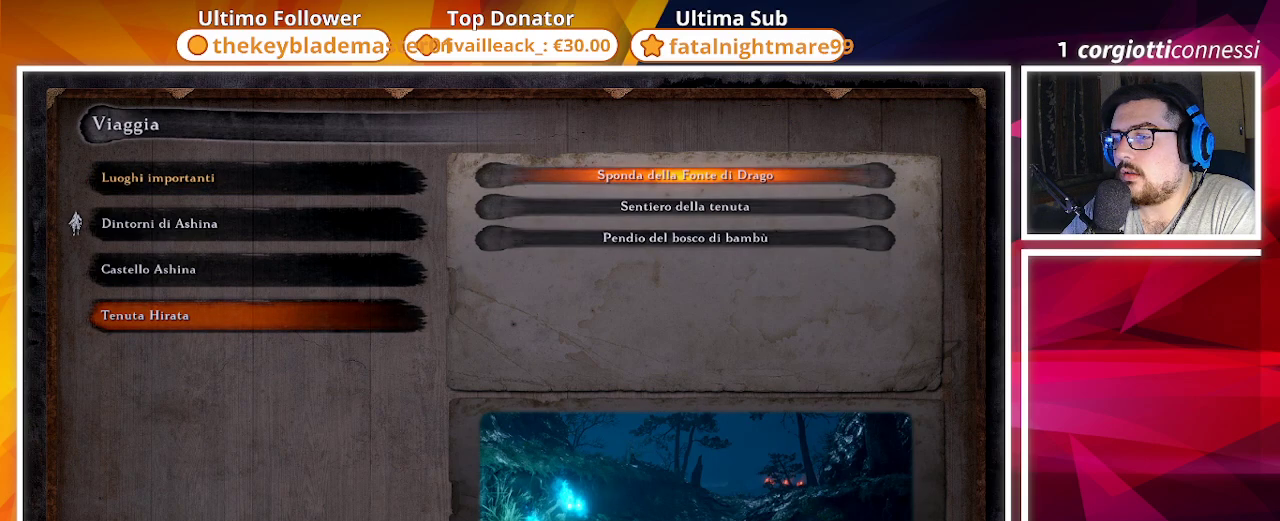
{"buttons": [], "left_stick": "center", "right_stick": "center", "events": [[67, "DPAD_UP", "up"]]}
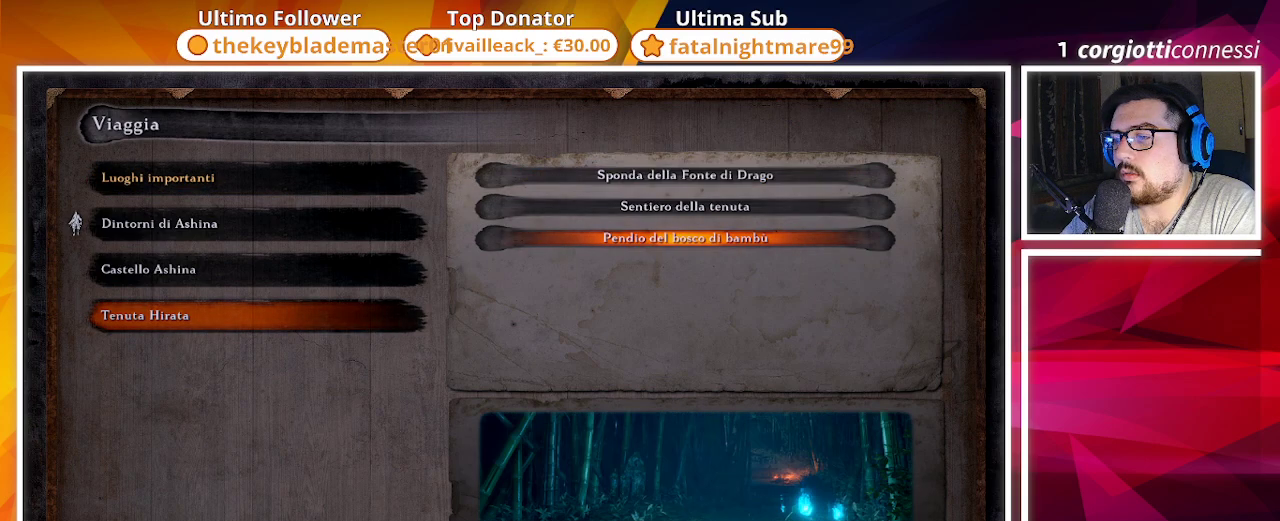
{"buttons": [], "left_stick": "center", "right_stick": "center", "events": []}
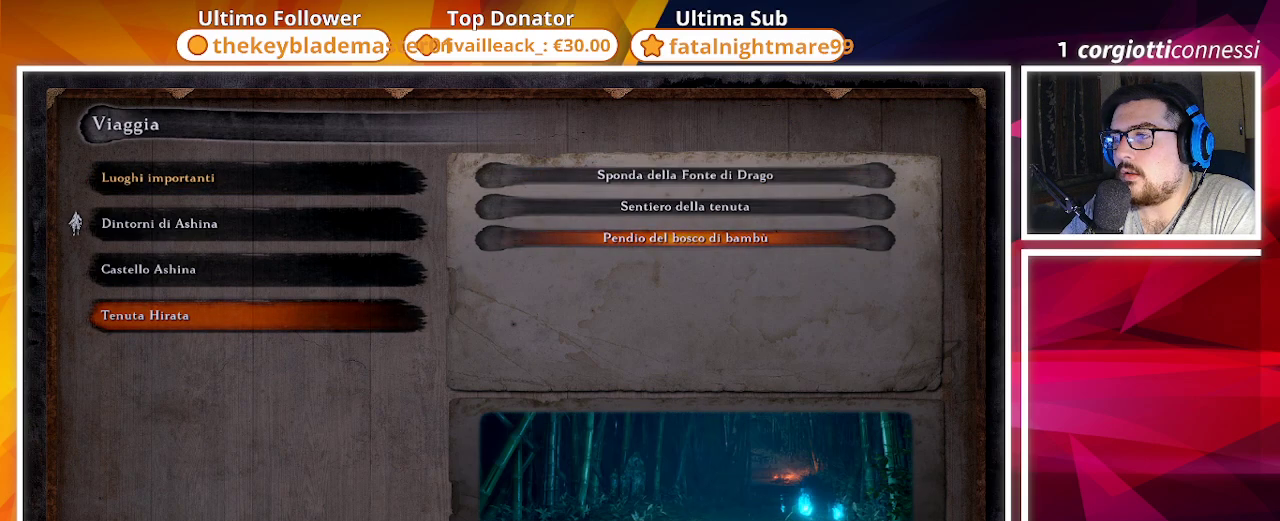
{"buttons": ["CROSS"], "left_stick": "center", "right_stick": "center", "events": [[417, "CROSS", "down"]]}
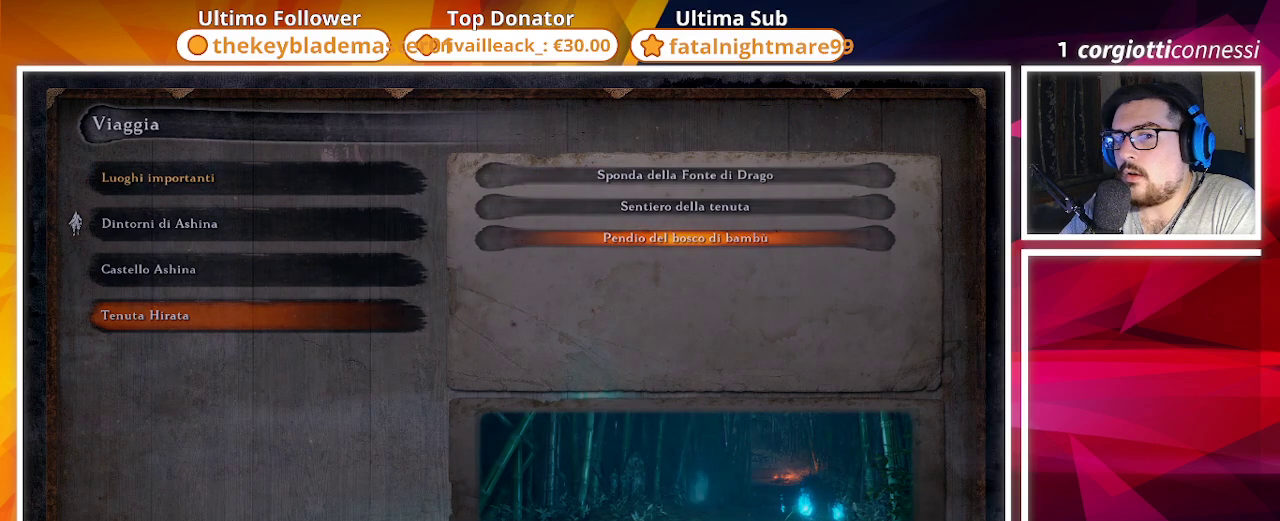
{"buttons": [], "left_stick": "center", "right_stick": "center", "events": [[50, "CROSS", "up"]]}